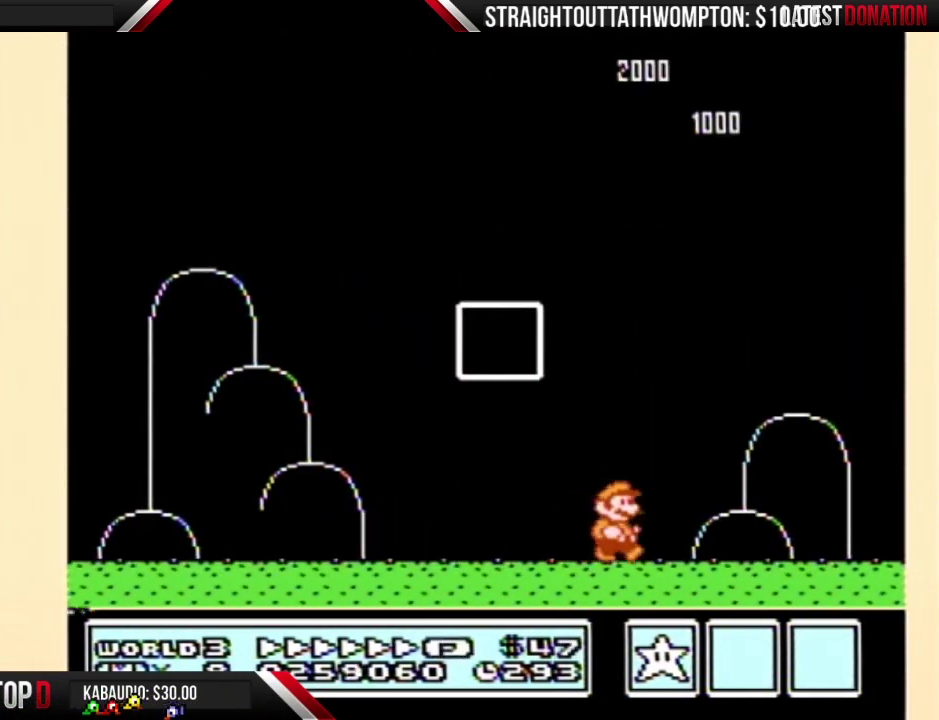
Gameplay with a controller (Nintendo layout); each line is a JSON object with the inputs held at the frame after it. "events" lists button and stick changes between this image and that frame as [ms after this image, input, new state], when the widget could be followed in between. Not read: L3 R3.
{"buttons": [], "events": [[33, "B", "up"], [100, "B", "down"], [167, "A", "down"], [167, "B", "up"], [233, "A", "up"], [267, "B", "down"], [333, "A", "down"], [367, "B", "up"], [433, "A", "up"]]}
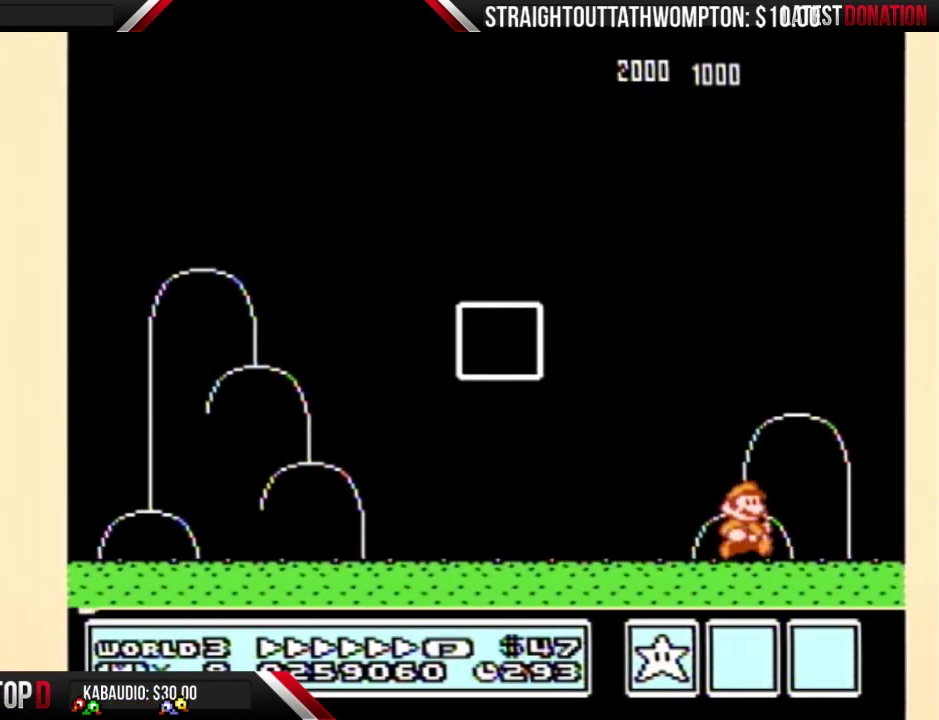
{"buttons": ["B"], "events": [[33, "A", "down"], [100, "A", "up"], [100, "B", "down"], [167, "A", "down"], [200, "B", "up"], [300, "A", "up"], [300, "B", "down"], [367, "A", "down"], [367, "B", "up"], [433, "B", "down"], [467, "A", "up"]]}
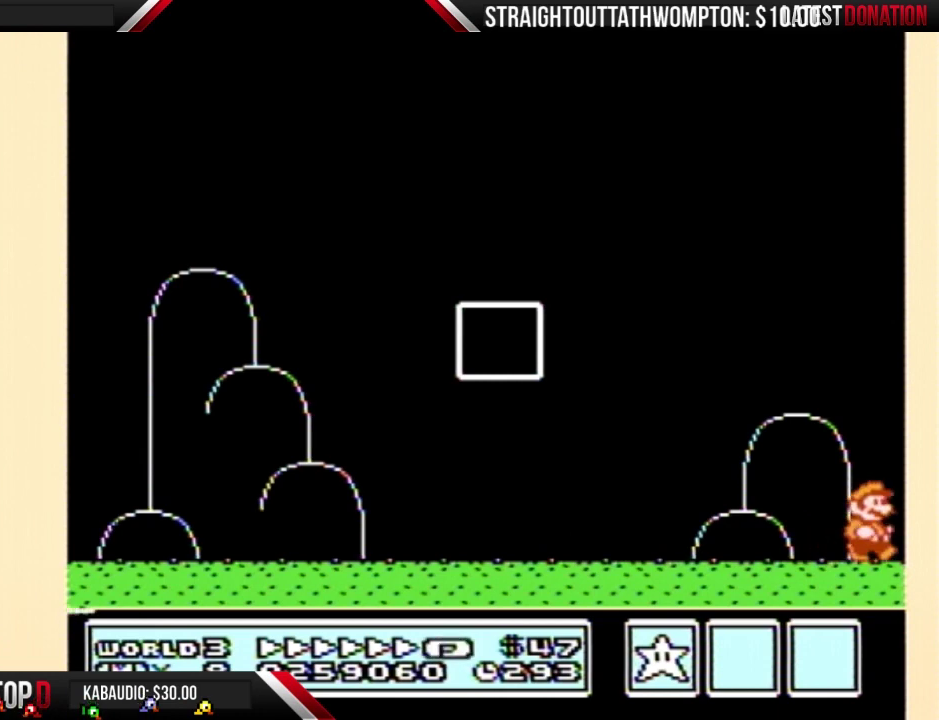
{"buttons": ["B"], "events": [[33, "A", "down"], [33, "B", "up"], [100, "B", "down"], [133, "A", "up"], [200, "A", "down"], [200, "B", "up"], [300, "A", "up"], [300, "B", "down"], [400, "A", "down"], [400, "B", "up"], [467, "B", "down"], [500, "A", "up"]]}
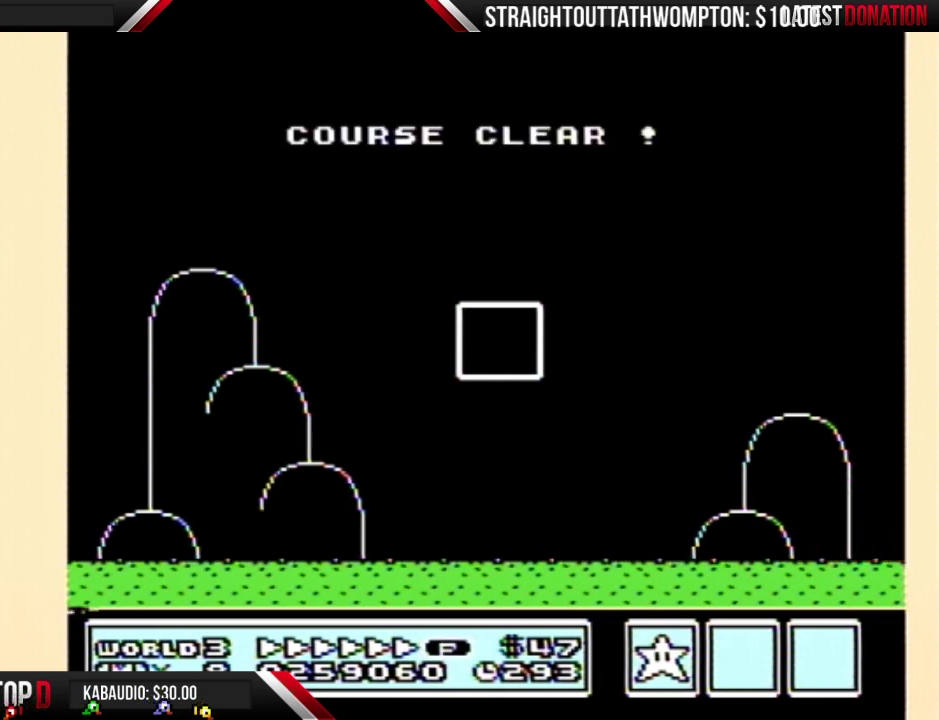
{"buttons": ["B"], "events": [[67, "A", "down"], [67, "B", "up"], [167, "A", "up"], [167, "B", "down"], [233, "A", "down"], [267, "B", "up"], [333, "A", "up"], [333, "B", "down"], [433, "A", "down"], [433, "B", "up"], [500, "A", "up"], [500, "B", "down"]]}
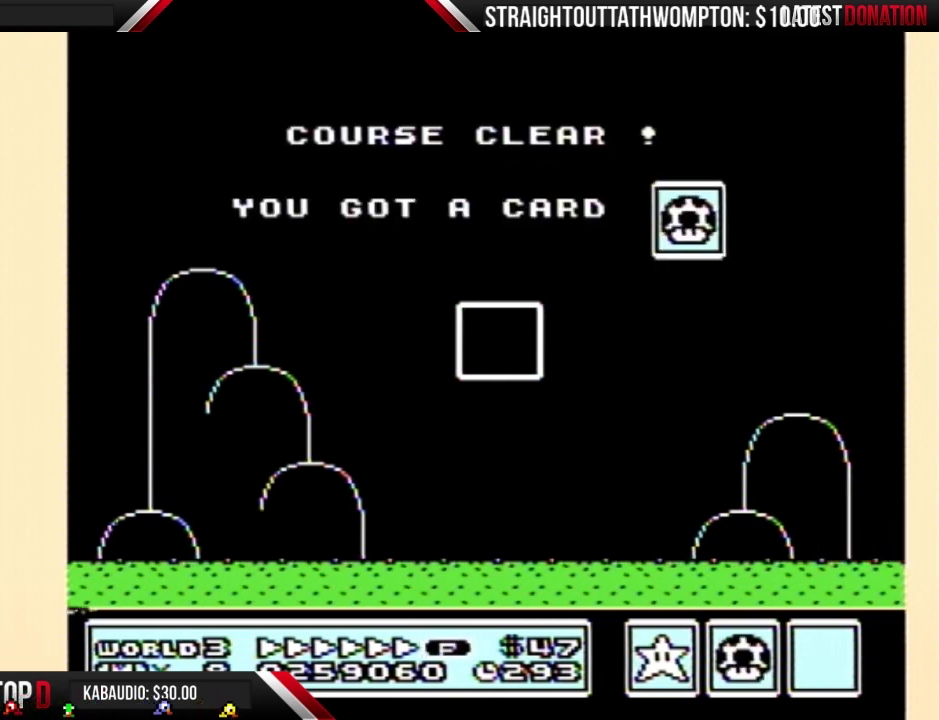
{"buttons": [], "events": [[67, "A", "down"], [67, "B", "up"], [167, "A", "up"], [233, "A", "down"], [333, "A", "up"], [333, "B", "down"], [433, "B", "up"]]}
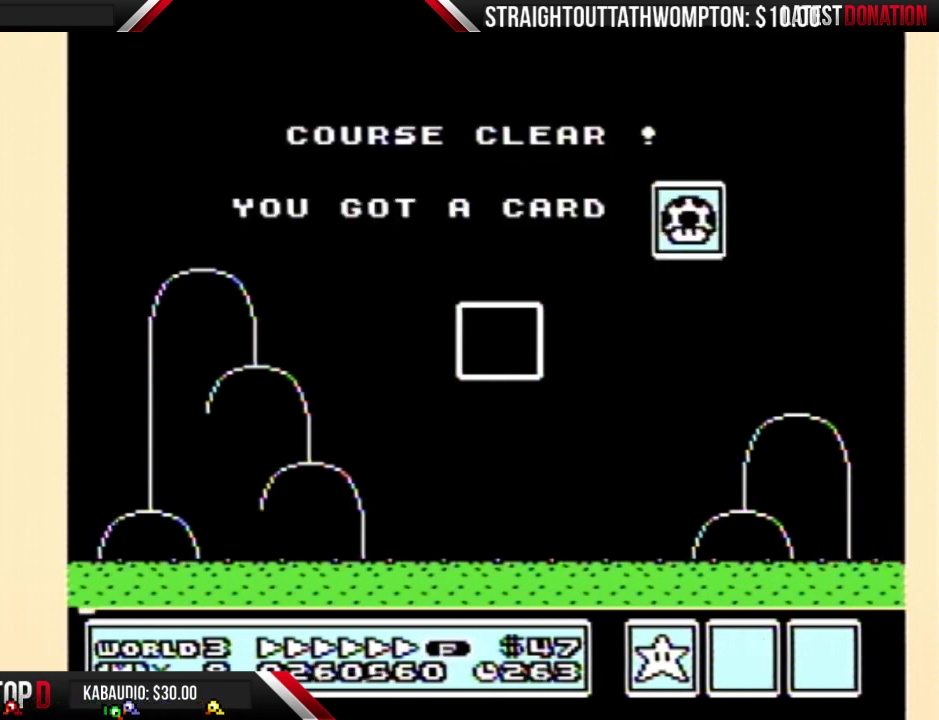
{"buttons": ["A"], "events": [[33, "B", "down"], [100, "B", "up"], [200, "B", "down"], [267, "A", "down"], [267, "B", "up"], [400, "A", "up"], [400, "B", "down"], [500, "A", "down"], [500, "B", "up"]]}
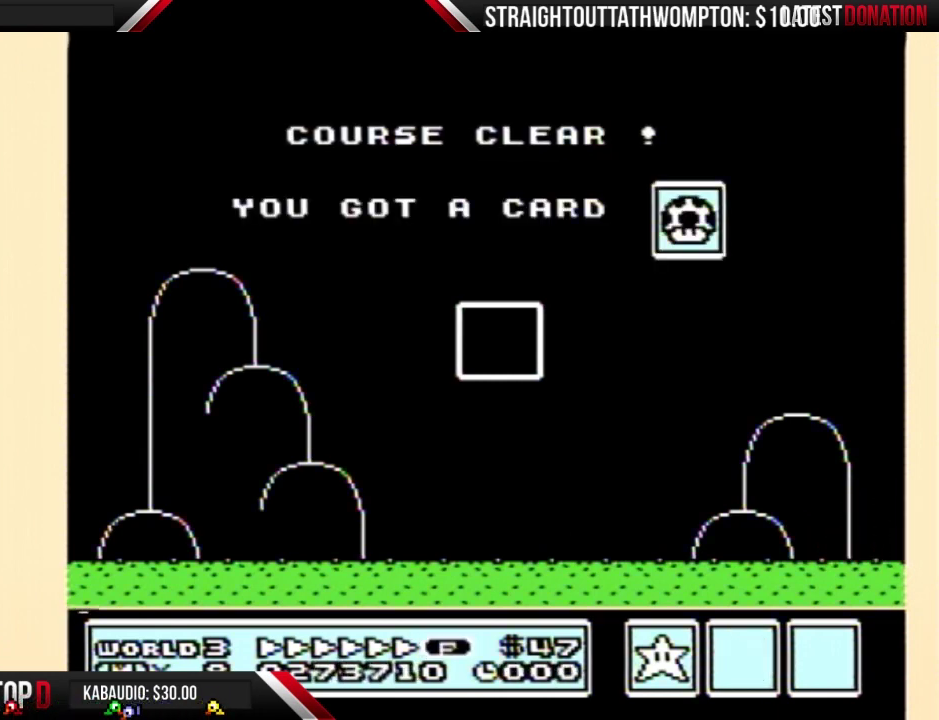
{"buttons": ["B"], "events": [[67, "A", "up"], [67, "B", "down"], [167, "A", "down"], [167, "B", "up"], [233, "A", "up"], [233, "B", "down"], [367, "B", "up"], [433, "B", "down"]]}
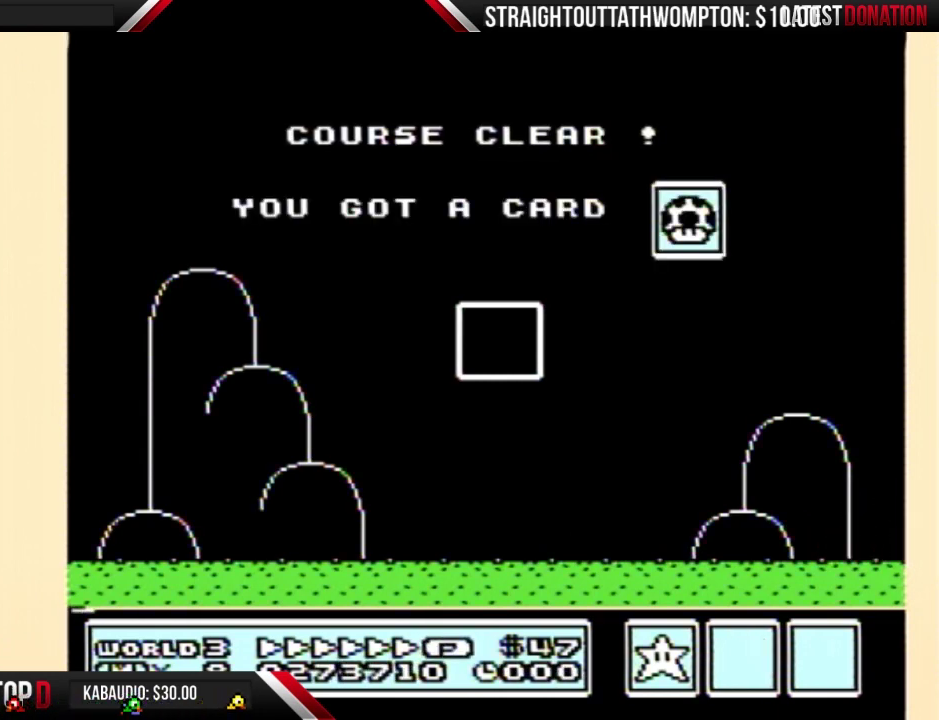
{"buttons": ["B"], "events": [[33, "B", "up"], [100, "B", "down"], [200, "A", "down"], [200, "B", "up"], [300, "A", "up"], [300, "B", "down"], [367, "B", "up"], [400, "A", "down"], [467, "A", "up"], [467, "B", "down"]]}
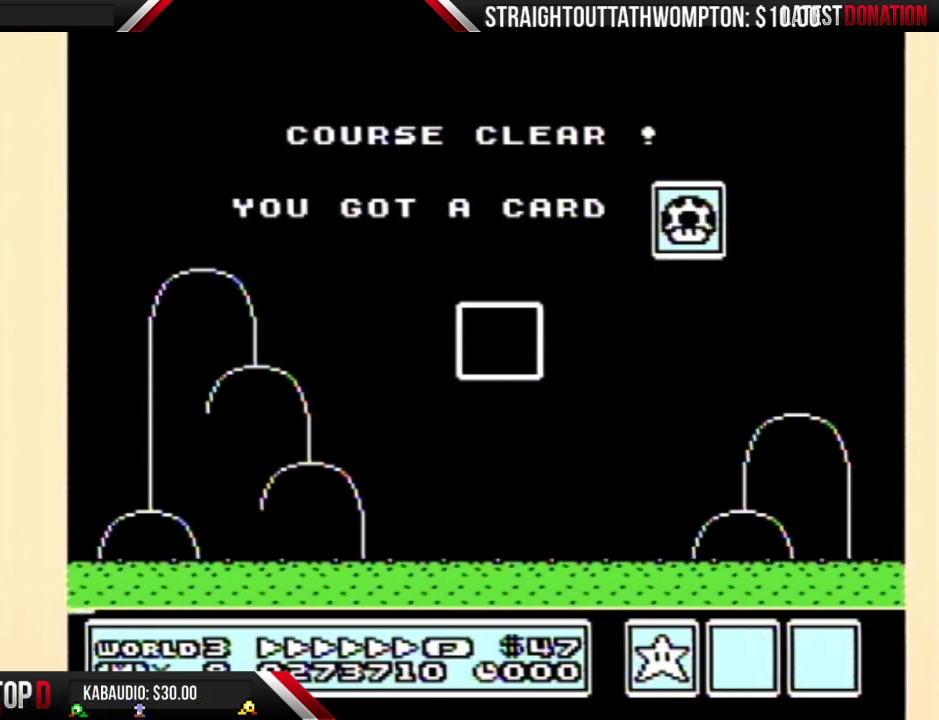
{"buttons": [], "events": [[33, "A", "down"], [33, "B", "up"], [167, "A", "up"], [167, "B", "down"], [233, "A", "down"], [233, "B", "up"], [333, "A", "up"], [333, "B", "down"], [433, "B", "up"]]}
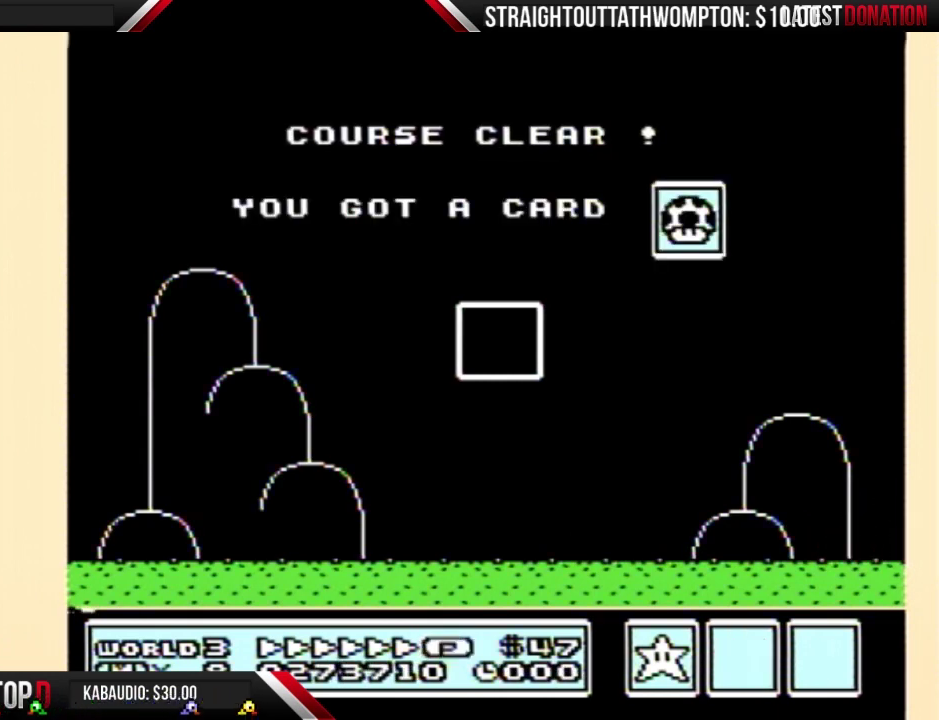
{"buttons": ["A"], "events": [[33, "B", "down"], [100, "A", "down"], [100, "B", "up"], [200, "A", "up"], [200, "B", "down"], [233, "B", "up"], [367, "B", "down"], [500, "A", "down"], [500, "B", "up"]]}
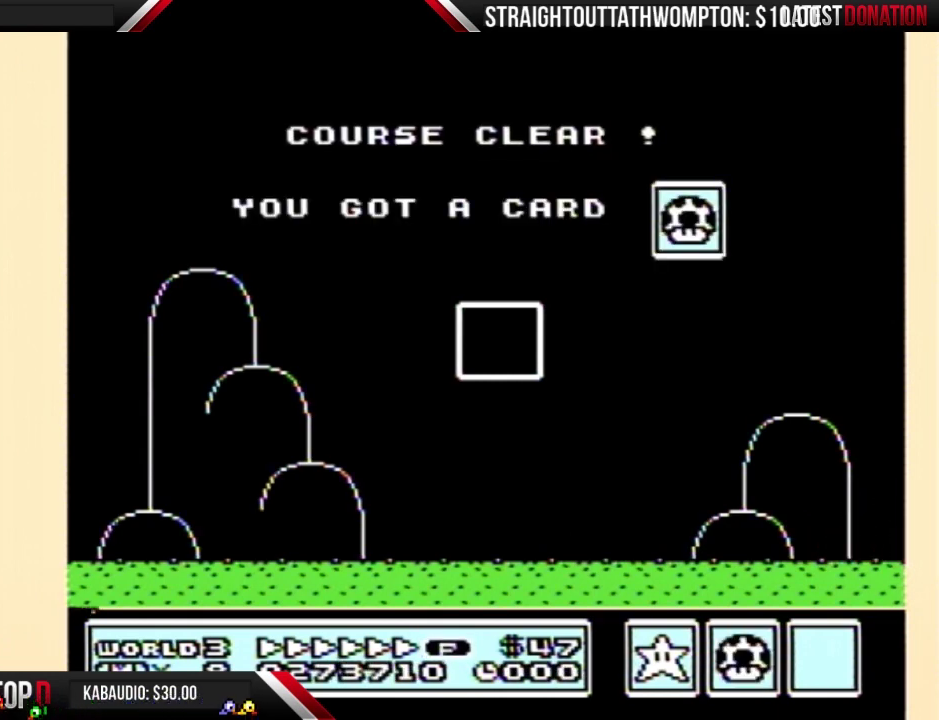
{"buttons": [], "events": [[33, "A", "up"], [67, "B", "down"], [167, "A", "down"], [167, "B", "up"], [267, "A", "up"], [267, "B", "down"], [300, "B", "up"]]}
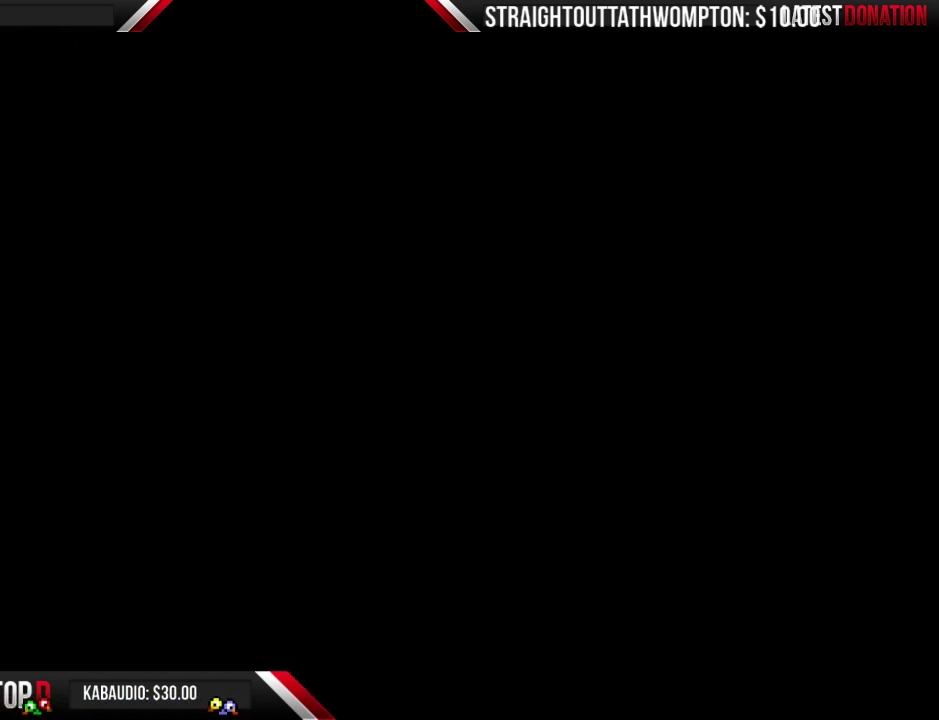
{"buttons": [], "events": [[133, "B", "down"], [200, "B", "up"]]}
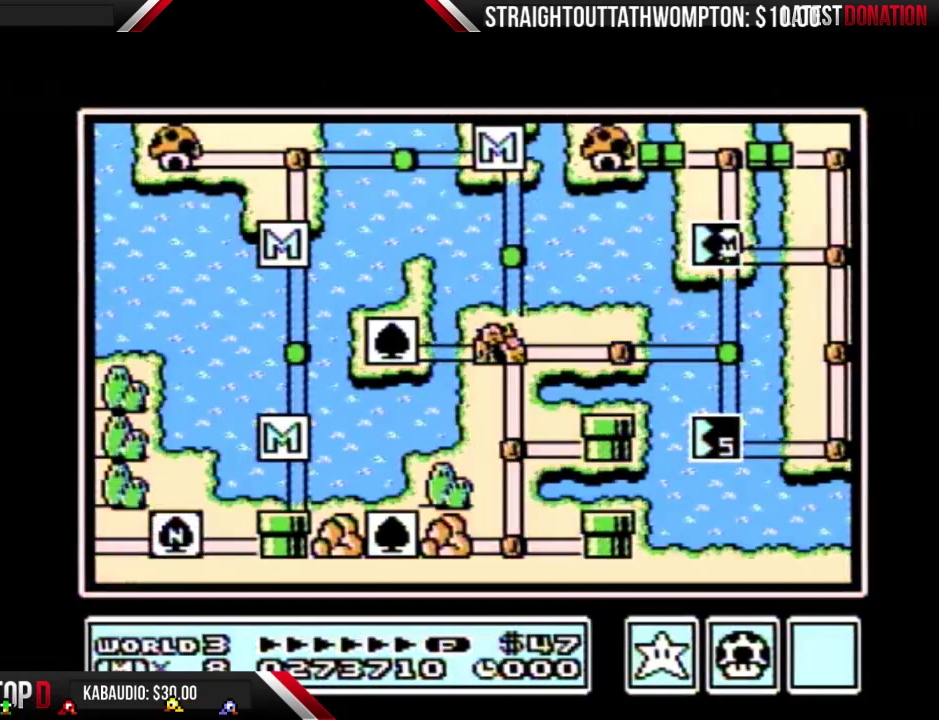
{"buttons": ["DPAD_RIGHT"], "events": [[367, "DPAD_RIGHT", "down"]]}
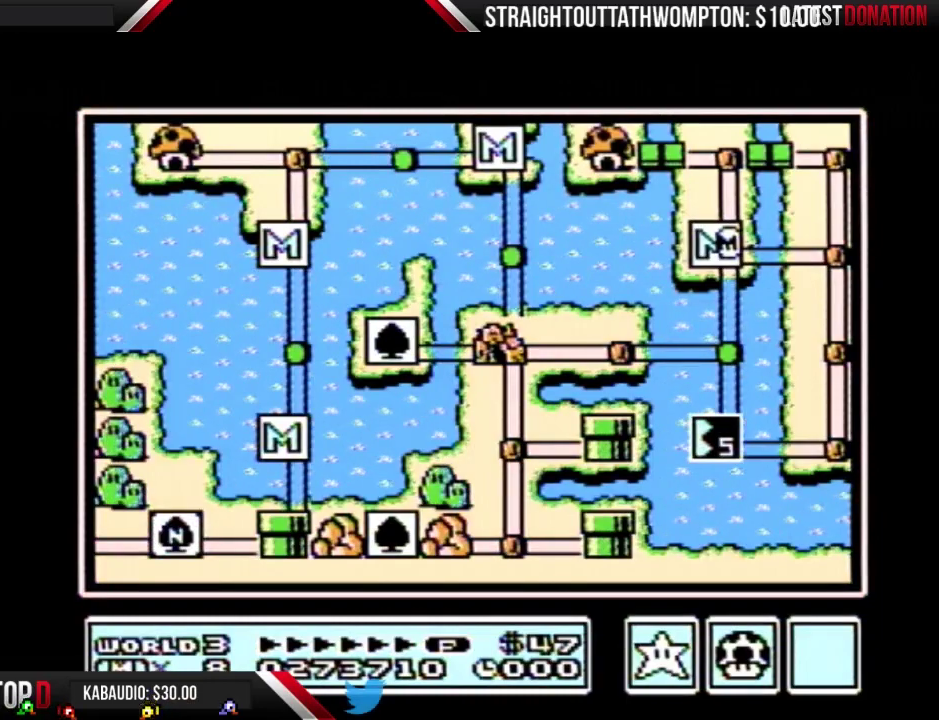
{"buttons": ["DPAD_RIGHT"], "events": []}
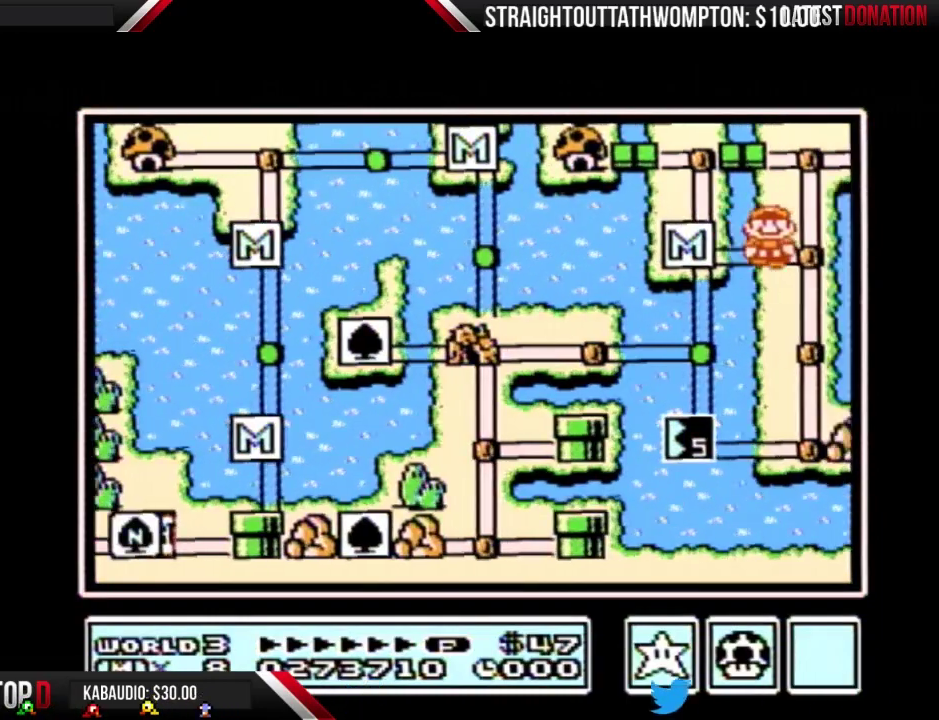
{"buttons": ["DPAD_UP"], "events": [[67, "DPAD_RIGHT", "up"], [100, "DPAD_UP", "down"]]}
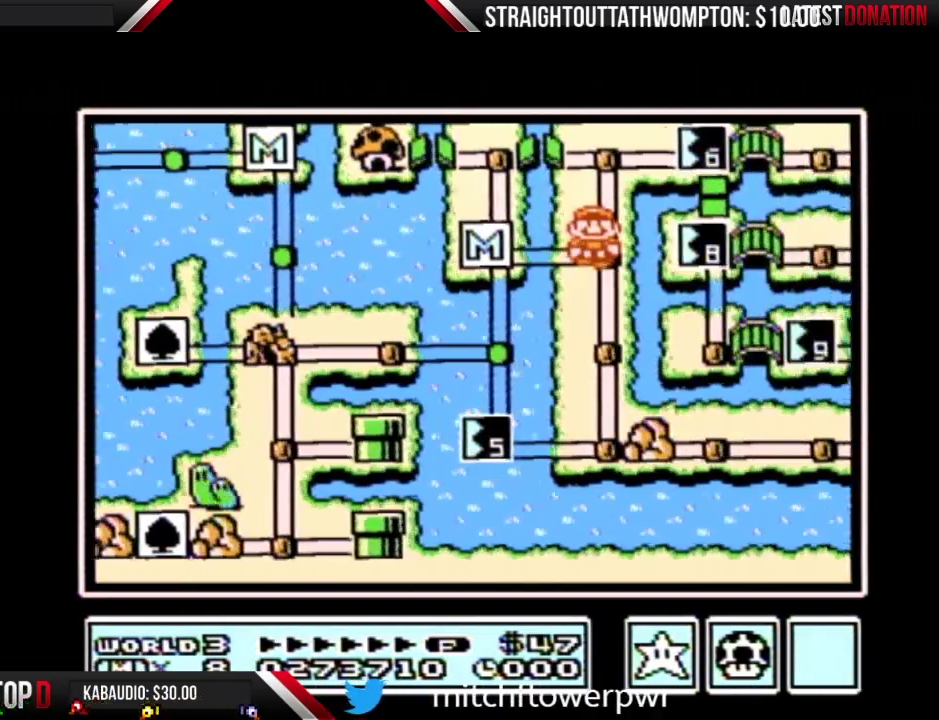
{"buttons": ["DPAD_UP"], "events": []}
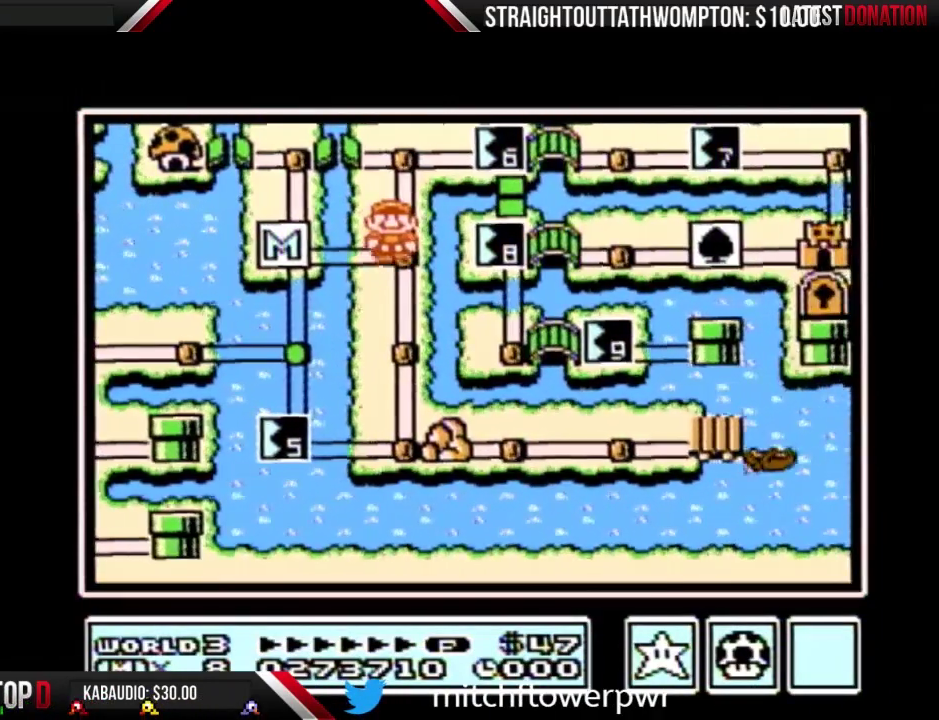
{"buttons": ["DPAD_RIGHT"], "events": [[300, "DPAD_RIGHT", "down"], [300, "DPAD_UP", "up"]]}
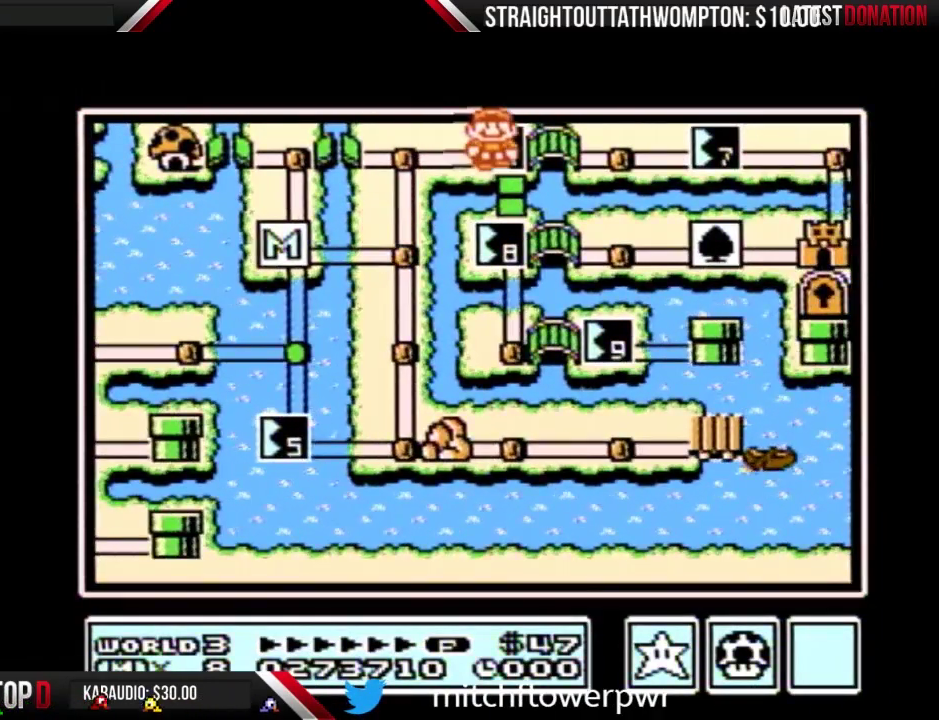
{"buttons": ["DPAD_LEFT"], "events": [[100, "B", "down"], [100, "DPAD_RIGHT", "up"], [167, "B", "up"], [433, "DPAD_LEFT", "down"]]}
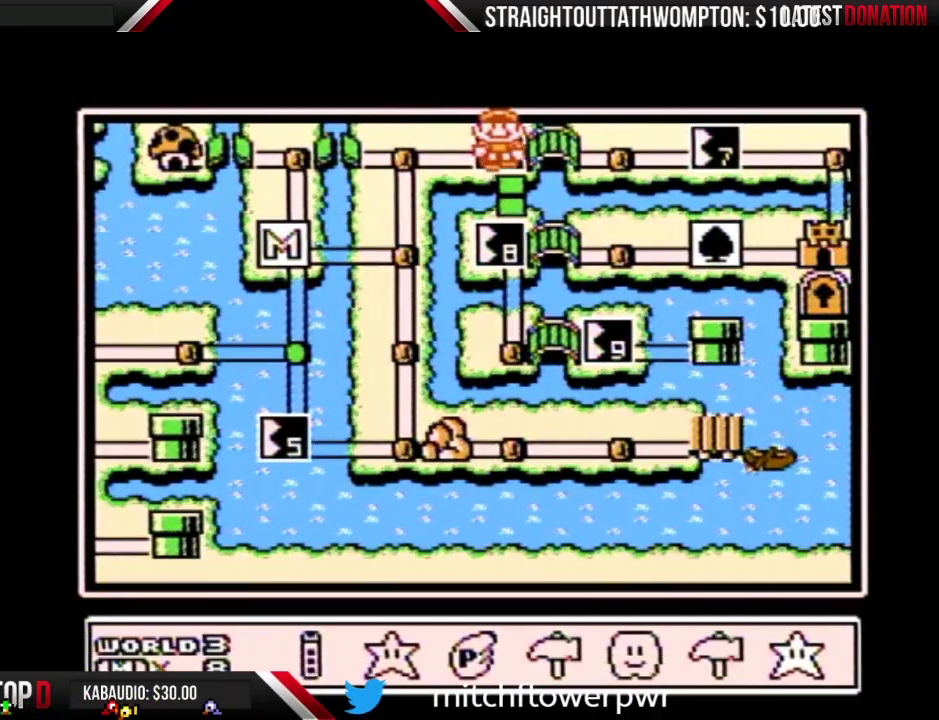
{"buttons": [], "events": [[133, "DPAD_LEFT", "up"], [400, "DPAD_LEFT", "down"], [500, "DPAD_LEFT", "up"]]}
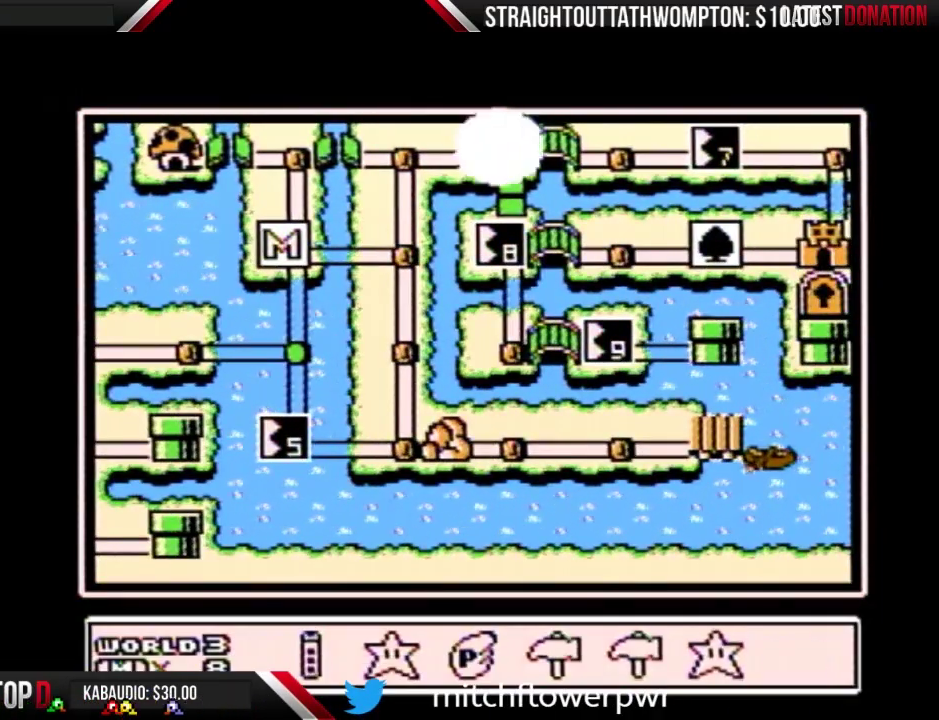
{"buttons": ["DPAD_DOWN"], "events": [[133, "DPAD_DOWN", "down"], [233, "DPAD_DOWN", "up"], [333, "DPAD_DOWN", "down"], [433, "DPAD_DOWN", "up"], [500, "DPAD_DOWN", "down"]]}
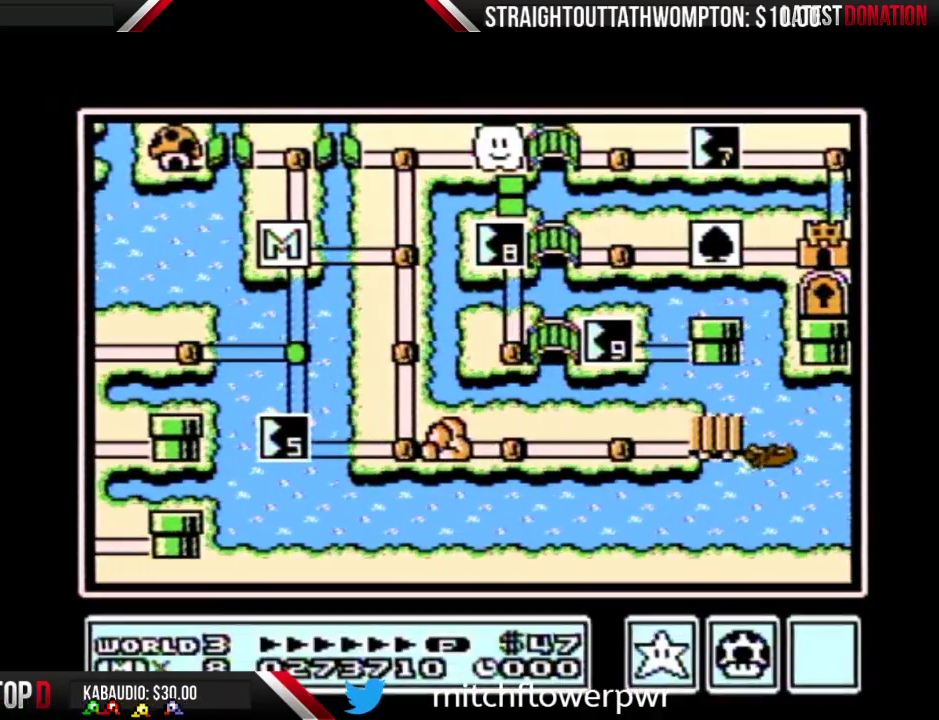
{"buttons": ["DPAD_DOWN"], "events": [[67, "DPAD_DOWN", "up"], [133, "DPAD_DOWN", "down"], [233, "DPAD_DOWN", "up"], [300, "DPAD_DOWN", "down"]]}
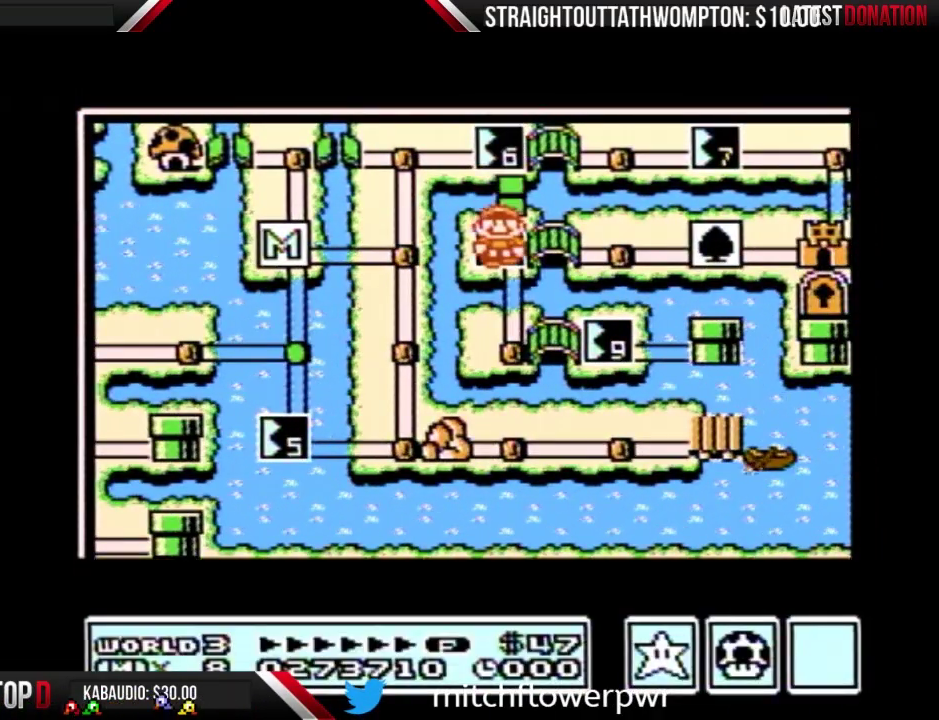
{"buttons": ["DPAD_DOWN"], "events": []}
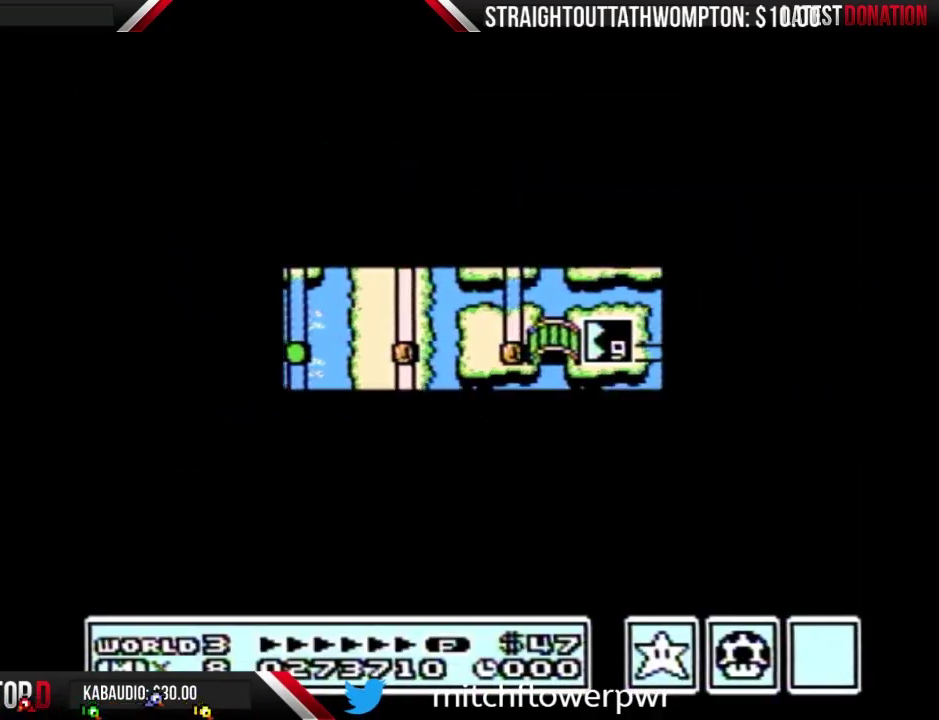
{"buttons": ["A"], "events": [[500, "A", "down"], [500, "DPAD_DOWN", "up"]]}
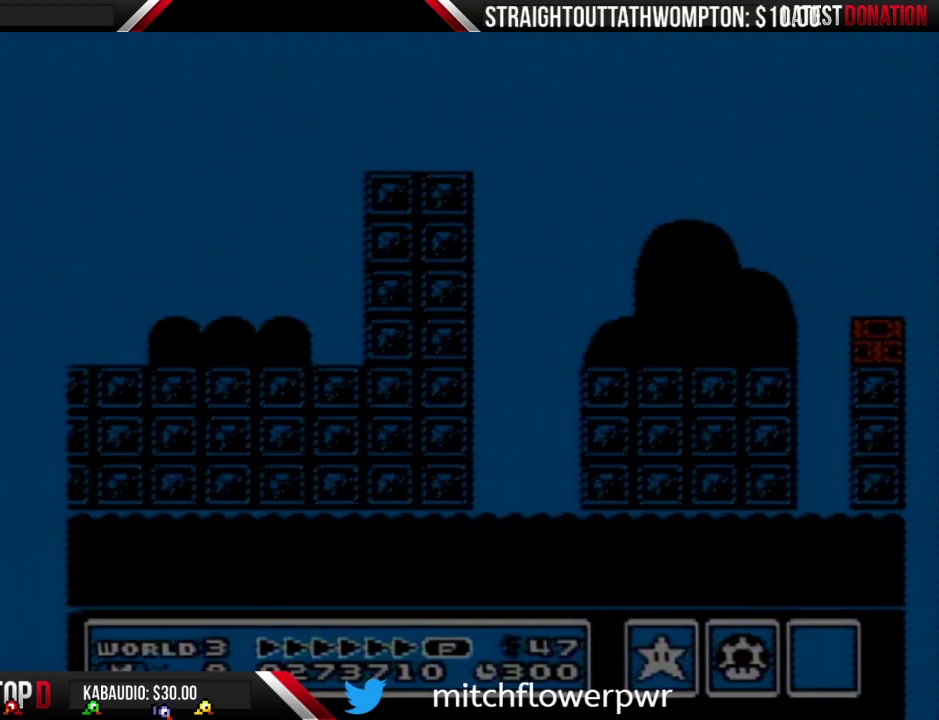
{"buttons": ["B", "DPAD_RIGHT"], "events": [[33, "A", "up"], [33, "B", "down"], [33, "DPAD_RIGHT", "down"]]}
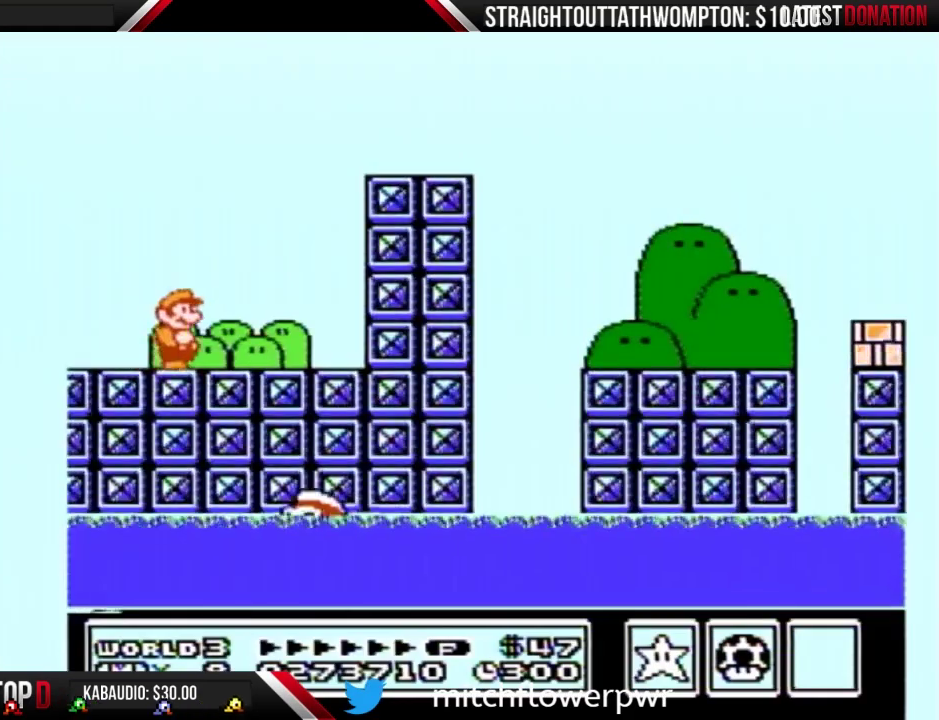
{"buttons": ["A", "B", "DPAD_RIGHT"], "events": [[200, "A", "down"]]}
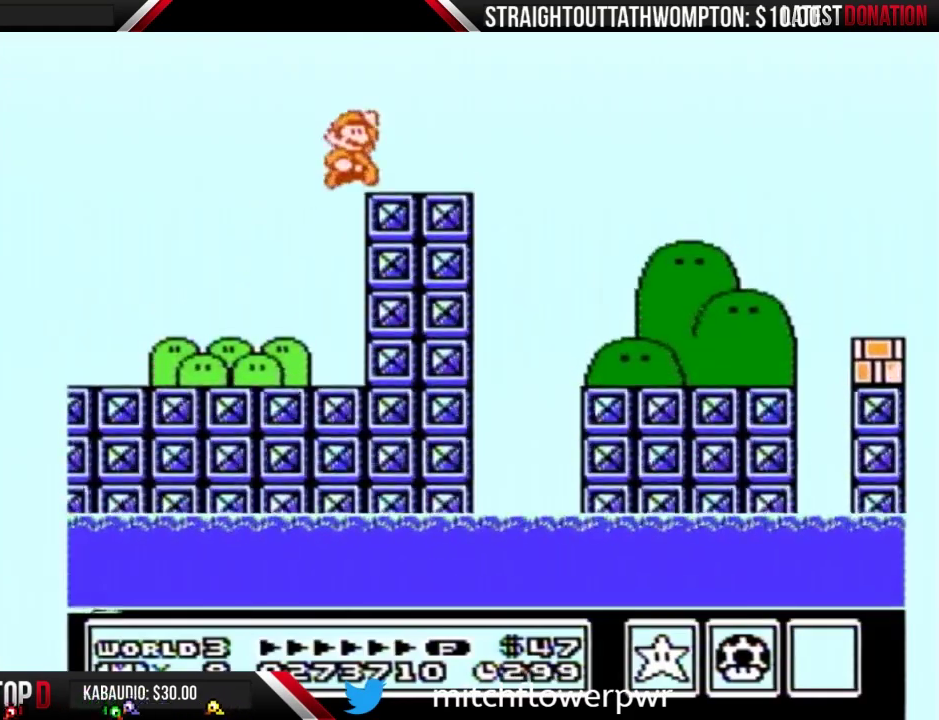
{"buttons": ["B", "DPAD_RIGHT"], "events": [[67, "A", "up"]]}
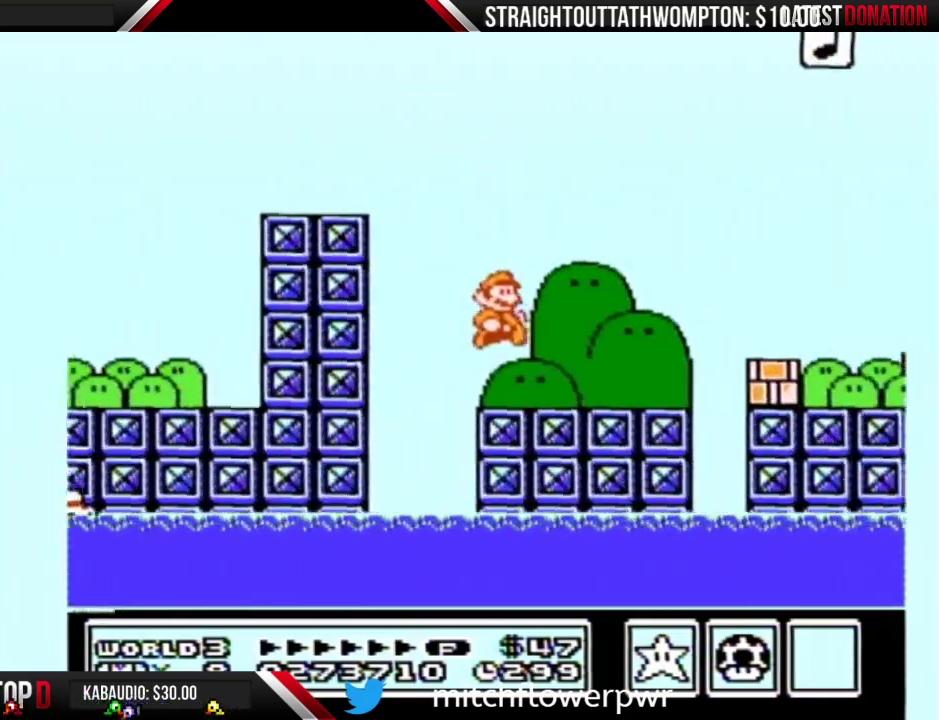
{"buttons": ["B", "DPAD_RIGHT"], "events": [[267, "A", "down"], [400, "A", "up"], [400, "B", "up"], [467, "B", "down"]]}
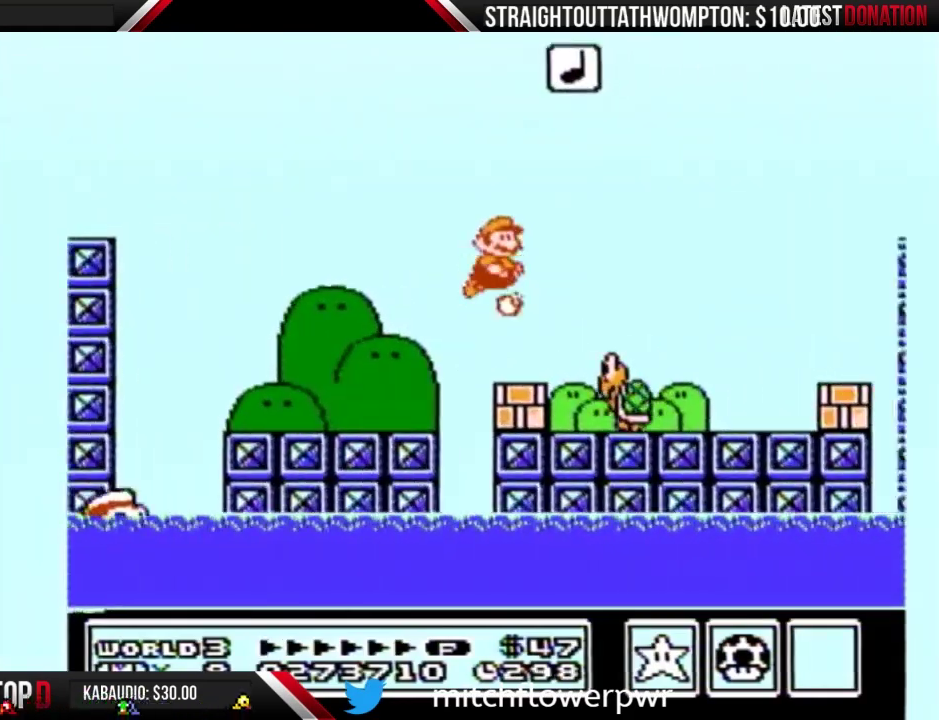
{"buttons": ["A", "B", "DPAD_RIGHT"], "events": [[433, "A", "down"]]}
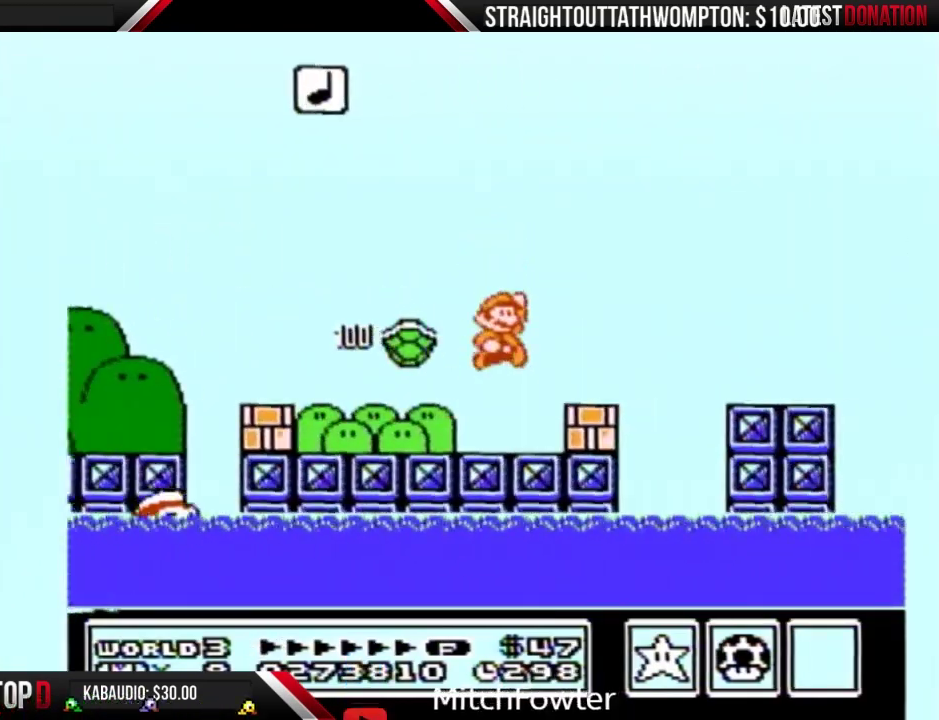
{"buttons": ["B", "DPAD_RIGHT"], "events": [[100, "A", "up"]]}
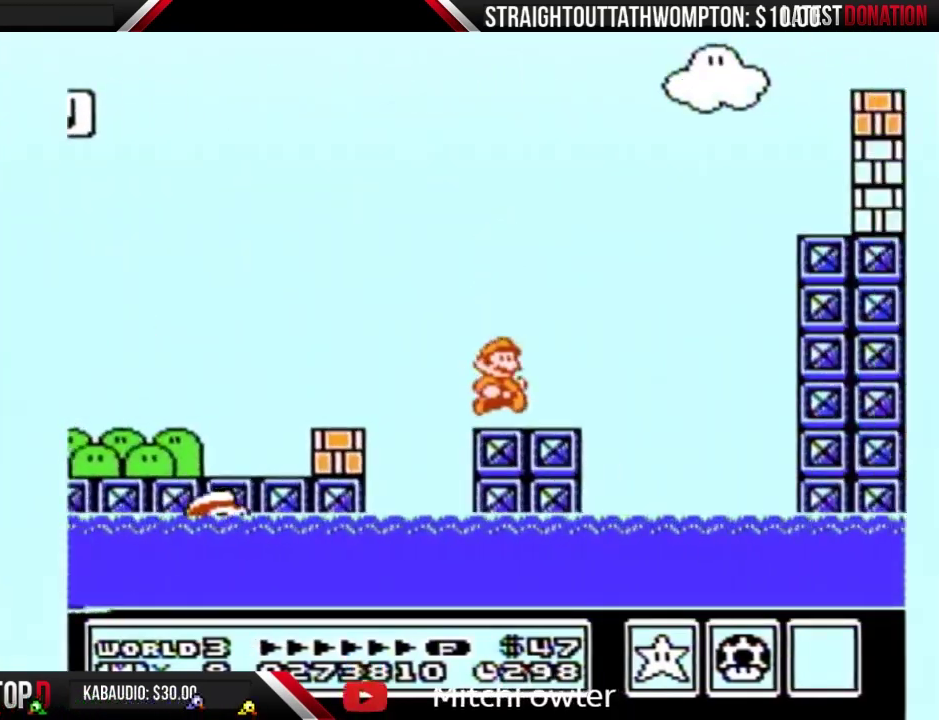
{"buttons": ["A", "B", "DPAD_RIGHT"], "events": [[167, "A", "down"]]}
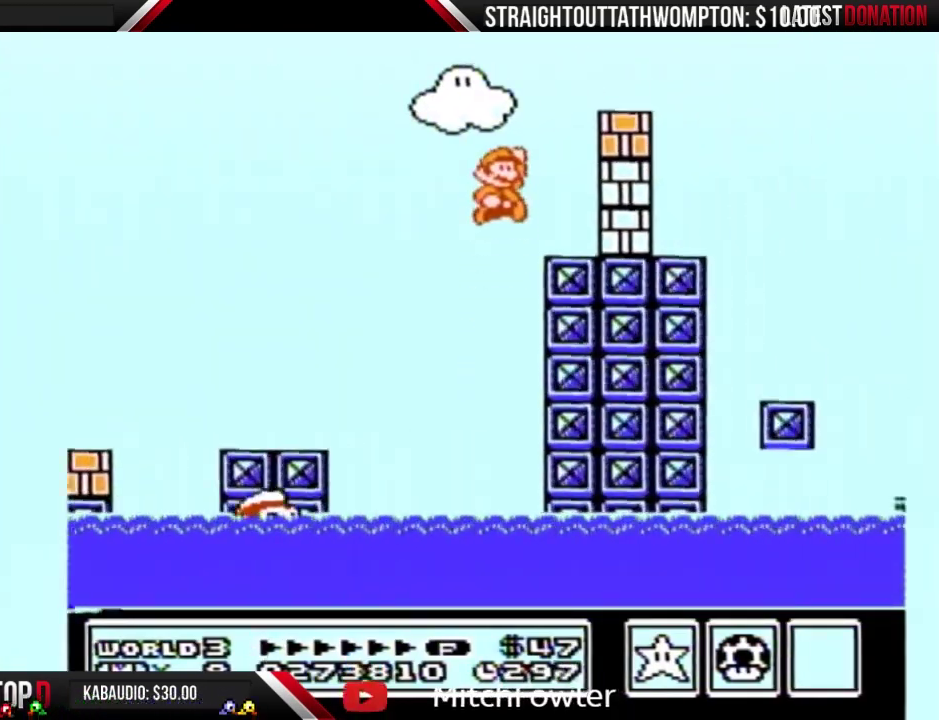
{"buttons": ["B", "DPAD_RIGHT"], "events": [[33, "A", "up"], [133, "B", "up"], [333, "B", "down"]]}